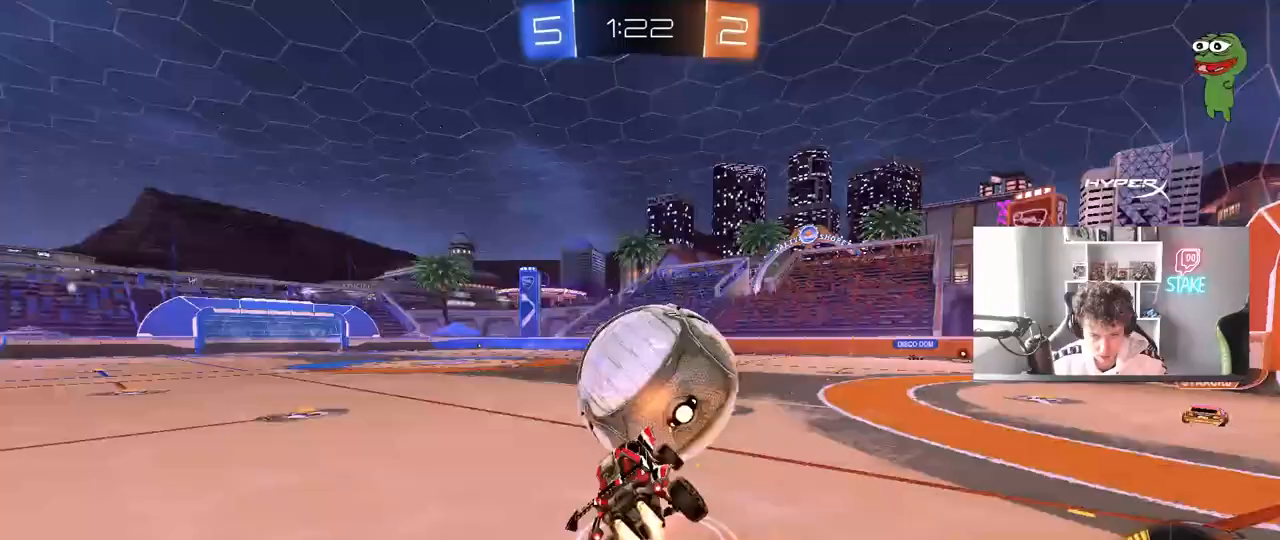
Gameplay with keyboard and mouse; each line is a JSON object with the keys and mouse buttons held at the frame after it. "events" lists presses ("down") and releases ("up") of "1", "2", "3", "4", "5", "a", "alt", "c", "caps_lock", "ctrl", "d", "e", "f", "g", "q", "r", "s", "shift", "space", "t", "tab", "v", "w", "x", "z", "mouse_left", "mouse_wheel" and "mouse_right" between this image and that frame as [ms after this image, input, new state], when the widget could be followed in between. "mouse_left", "mouse_wheel", "mouse_right" = the "left", "wheel", "right" buttons of the "mouse" list. No other keys are recorded. "wheel" means that the mouse wheel is clicked or scrolled. "mouse_move" is the direction in which the mouse moves at that frame (one of eight, or "still"), when it could be read.
{"keys": ["a", "s", "shift"], "mouse": [], "mouse_move": "still", "events": [[67, "s", "down"], [67, "w", "up"], [167, "mouse_right", "up"], [450, "s", "up"], [500, "mouse_left", "up"], [500, "s", "down"]]}
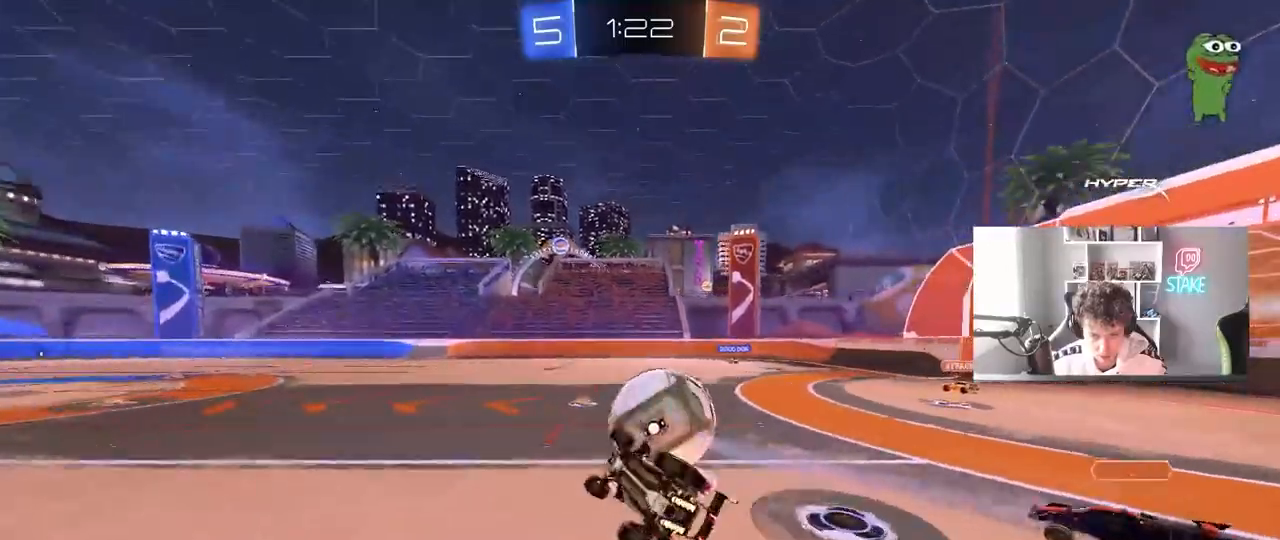
{"keys": [], "mouse": [], "mouse_move": "still", "events": [[233, "shift", "up"], [267, "a", "up"], [317, "s", "up"]]}
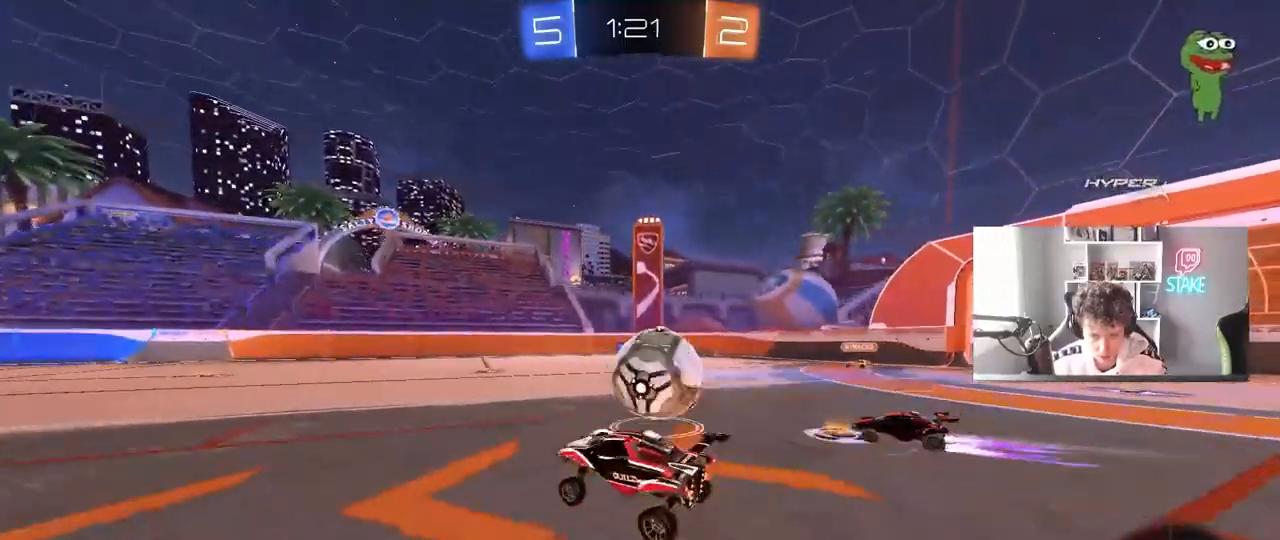
{"keys": ["a", "w"], "mouse": [], "mouse_move": "still", "events": [[17, "a", "down"], [17, "w", "down"], [300, "a", "up"], [483, "a", "down"]]}
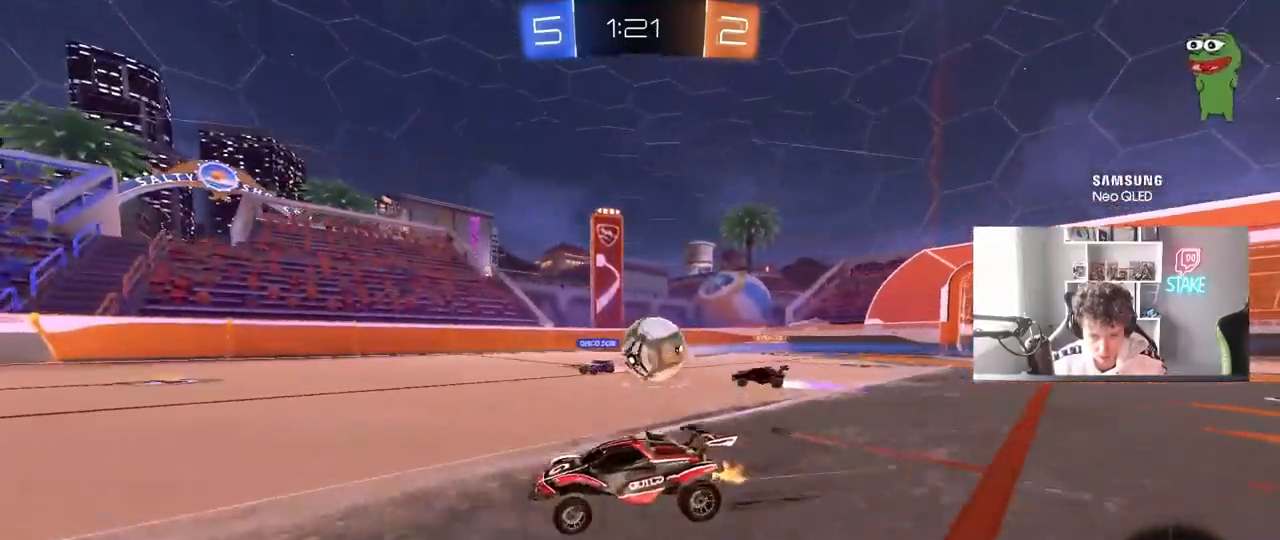
{"keys": ["d", "shift", "w"], "mouse": [], "mouse_move": "still", "events": [[67, "a", "up"], [350, "d", "down"], [450, "shift", "down"]]}
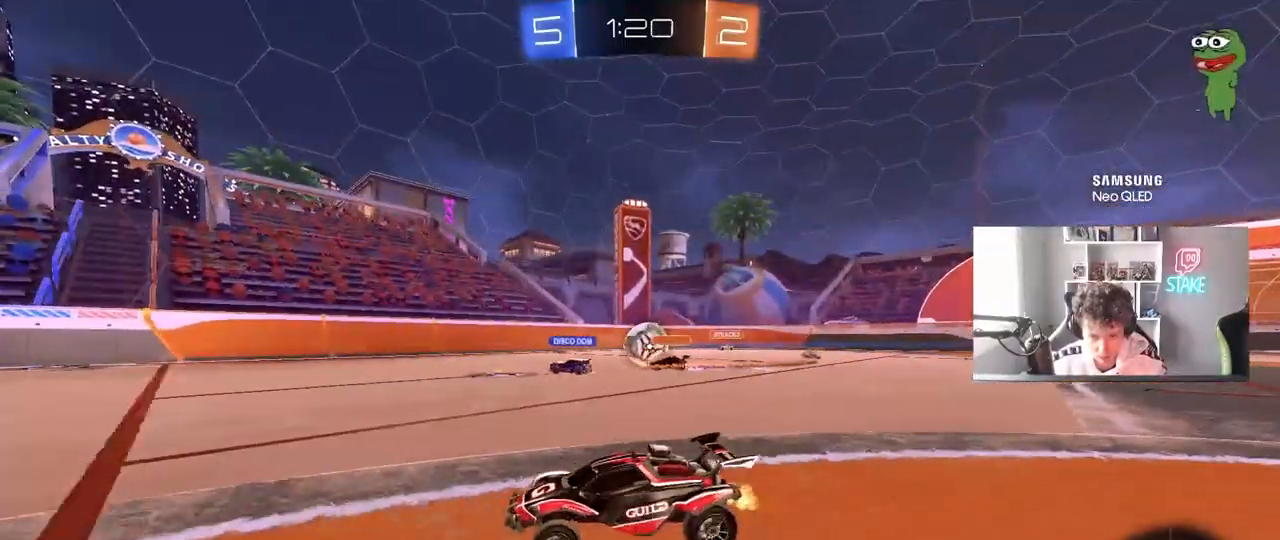
{"keys": ["d", "shift", "w"], "mouse": [], "mouse_move": "still", "events": [[50, "d", "up"], [50, "shift", "up"], [83, "a", "down"], [233, "a", "up"], [233, "w", "up"], [317, "d", "down"], [367, "shift", "down"], [467, "w", "down"]]}
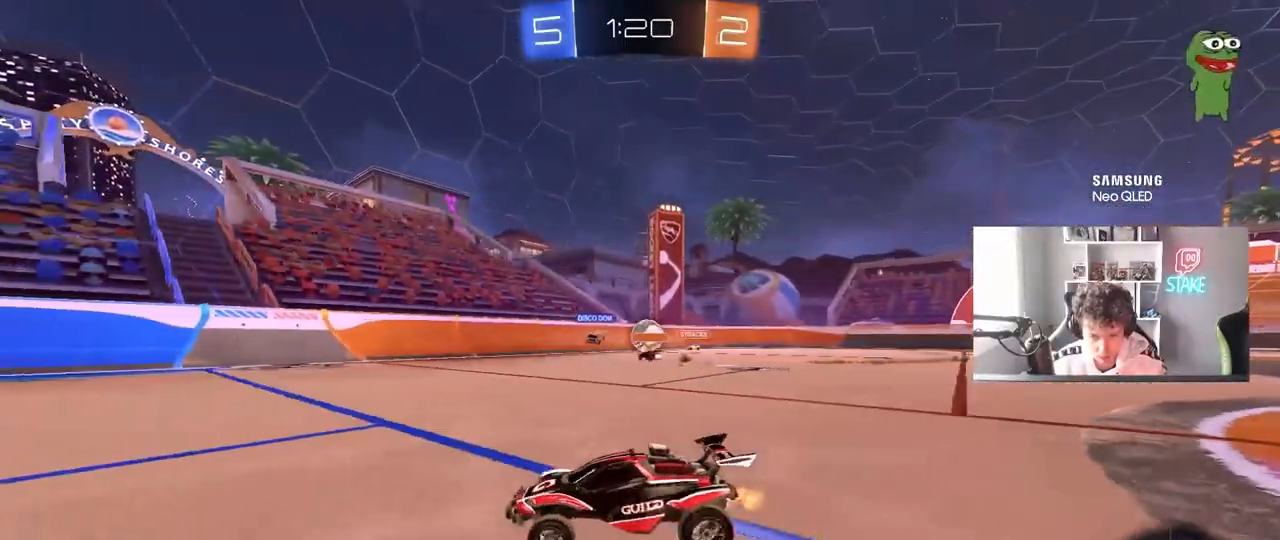
{"keys": ["d", "w"], "mouse": [], "mouse_move": "still", "events": [[17, "shift", "up"], [250, "w", "up"], [433, "w", "down"]]}
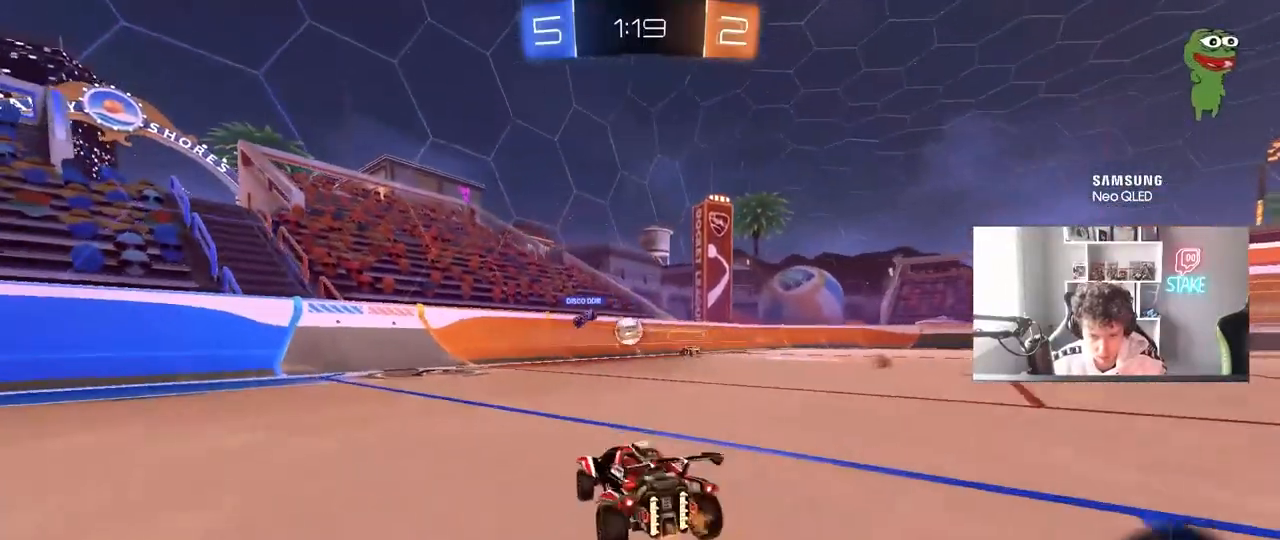
{"keys": ["d", "w"], "mouse": [], "mouse_move": "still", "events": []}
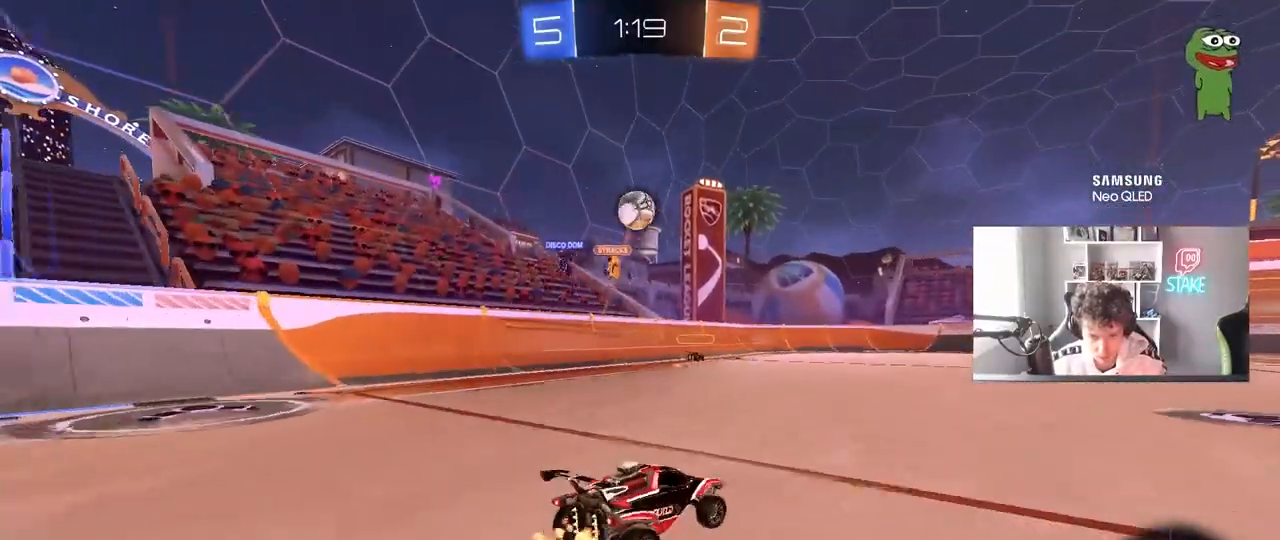
{"keys": ["d"], "mouse": [], "mouse_move": "still", "events": [[183, "d", "up"], [417, "d", "down"], [467, "w", "up"]]}
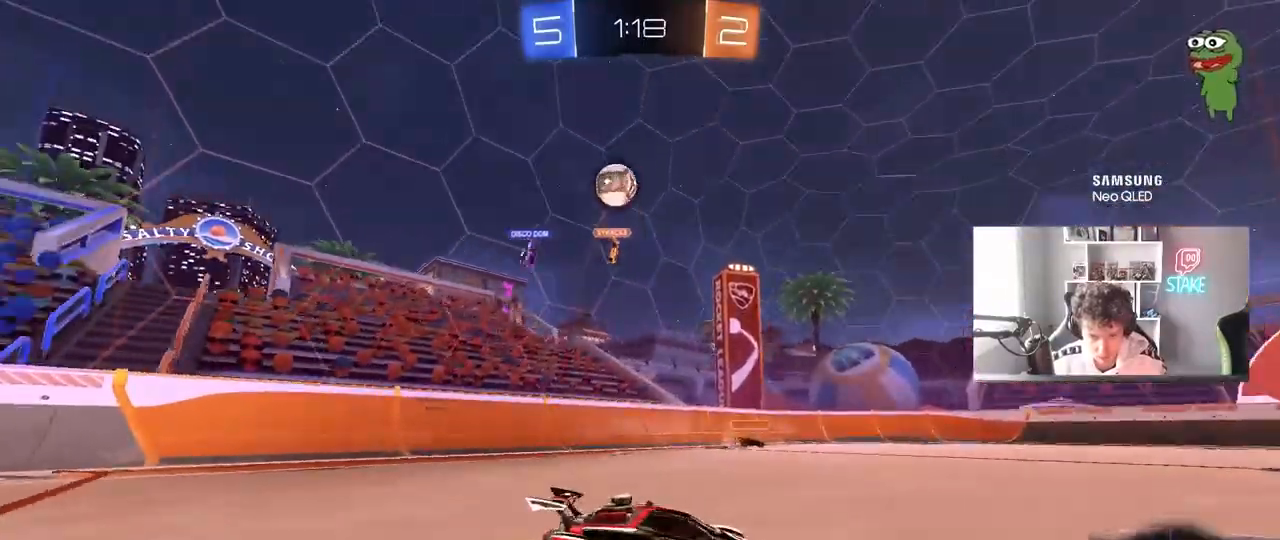
{"keys": ["w"], "mouse": [], "mouse_move": "still", "events": [[200, "w", "down"], [433, "d", "up"]]}
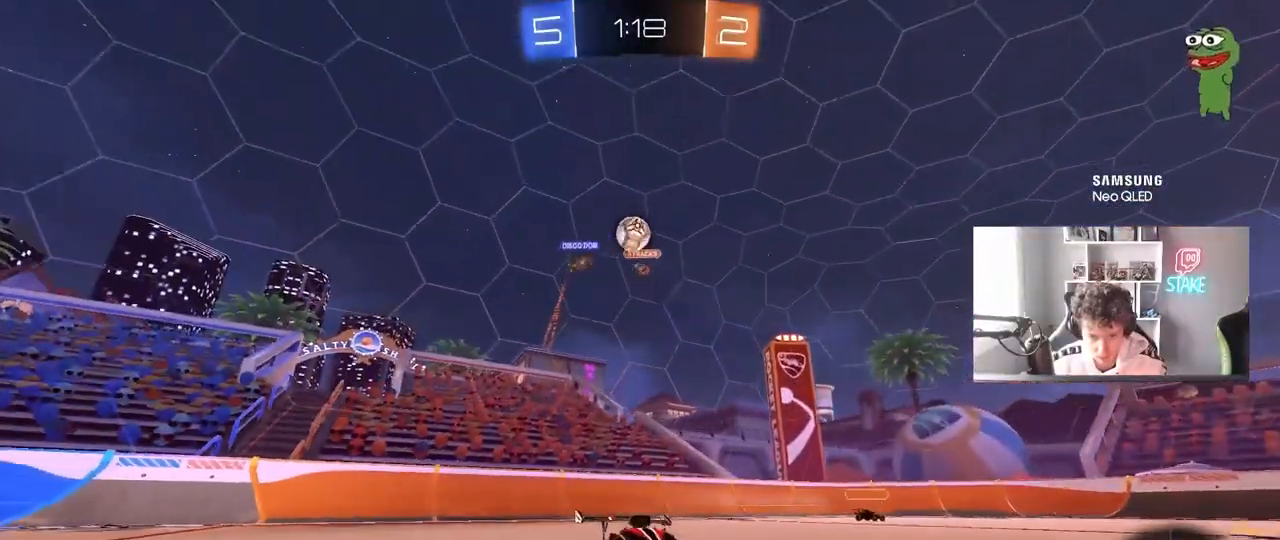
{"keys": ["a", "w"], "mouse": [], "mouse_move": "still", "events": [[117, "d", "down"], [250, "a", "down"], [250, "d", "up"], [300, "shift", "down"], [450, "shift", "up"]]}
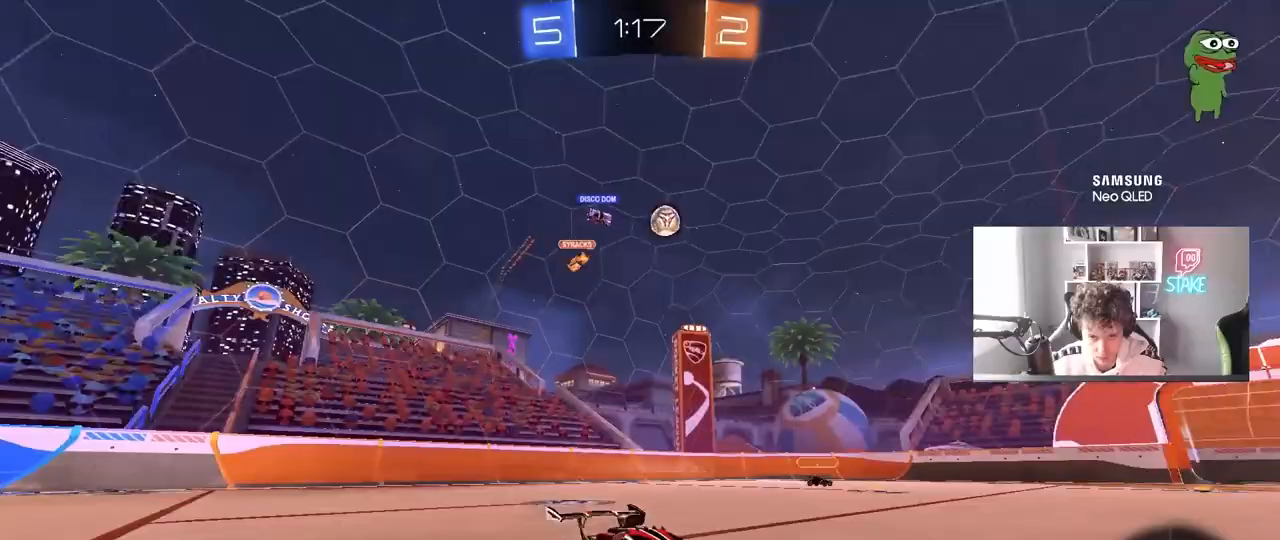
{"keys": ["a", "w"], "mouse": ["left"], "mouse_move": "still", "events": [[133, "mouse_left", "down"]]}
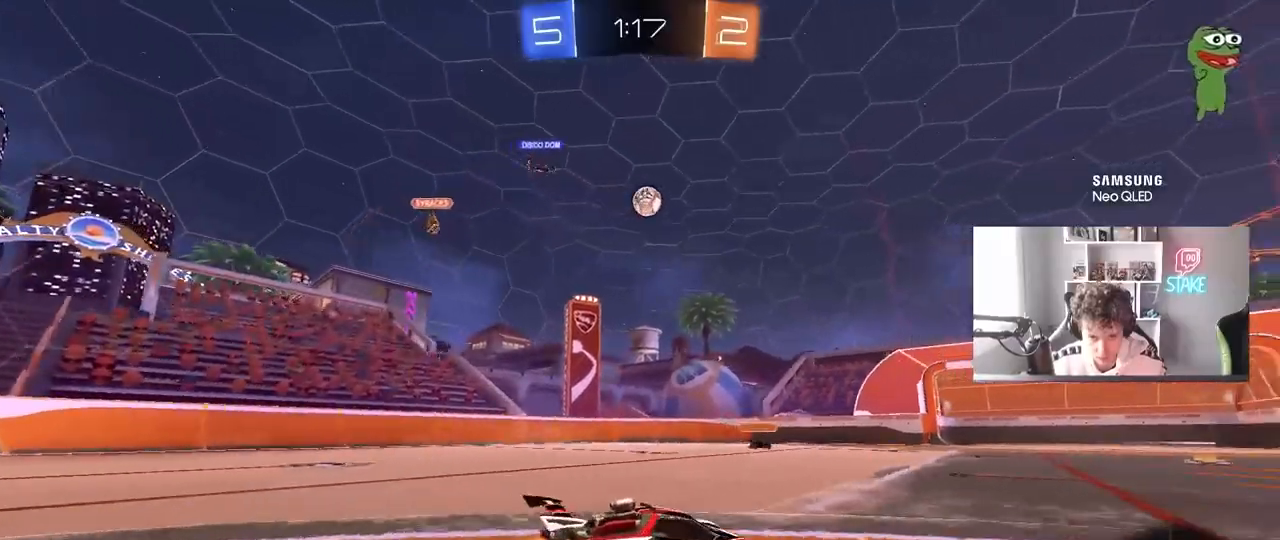
{"keys": ["w"], "mouse": ["left"], "mouse_move": "still", "events": [[17, "a", "up"], [283, "a", "down"], [383, "a", "up"]]}
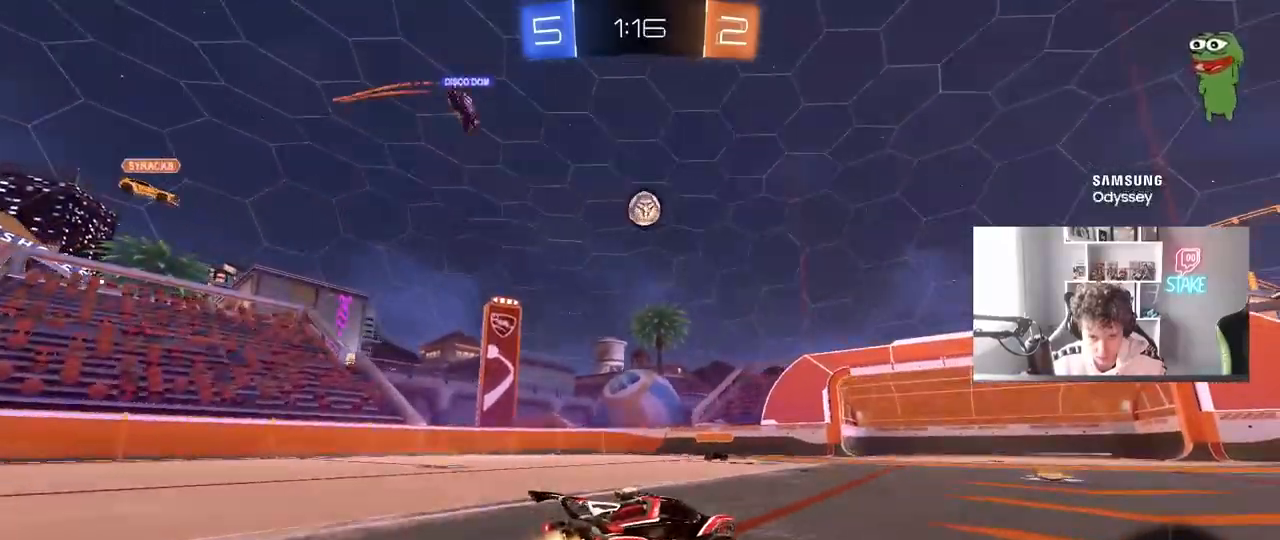
{"keys": ["d", "shift"], "mouse": ["left"], "mouse_move": "still", "events": [[167, "w", "up"], [217, "mouse_right", "down"], [267, "a", "down"], [300, "s", "down"], [350, "d", "down"], [350, "shift", "down"], [450, "a", "up"], [450, "mouse_right", "up"], [450, "s", "up"]]}
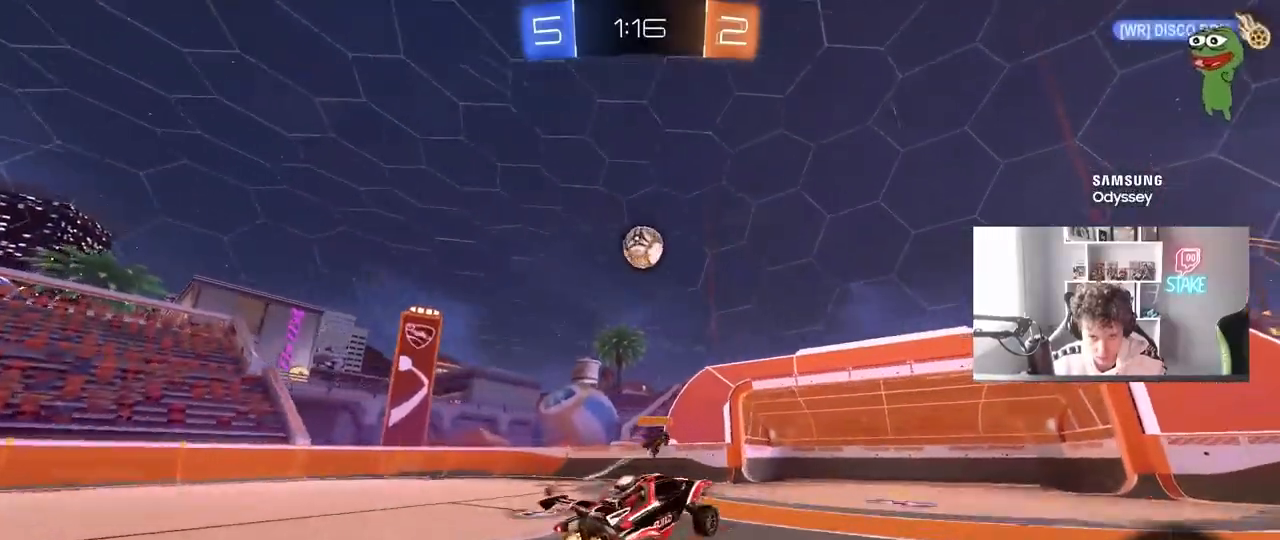
{"keys": ["a", "s"], "mouse": ["left"], "mouse_move": "still", "events": [[33, "d", "up"], [33, "shift", "up"], [83, "mouse_right", "down"], [183, "d", "down"], [267, "mouse_right", "up"], [267, "shift", "down"], [317, "shift", "up"], [417, "d", "up"], [467, "a", "down"], [467, "s", "down"]]}
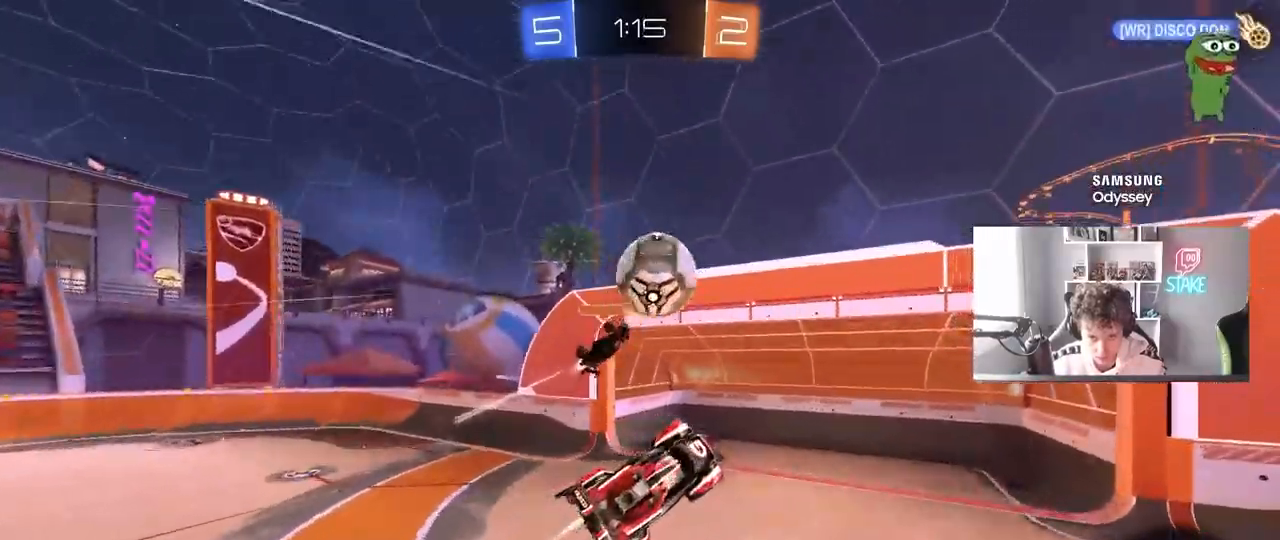
{"keys": [], "mouse": [], "mouse_move": "still", "events": [[17, "a", "up"], [17, "s", "up"], [150, "mouse_left", "up"], [250, "d", "down"], [250, "s", "down"], [383, "d", "up"], [383, "s", "up"]]}
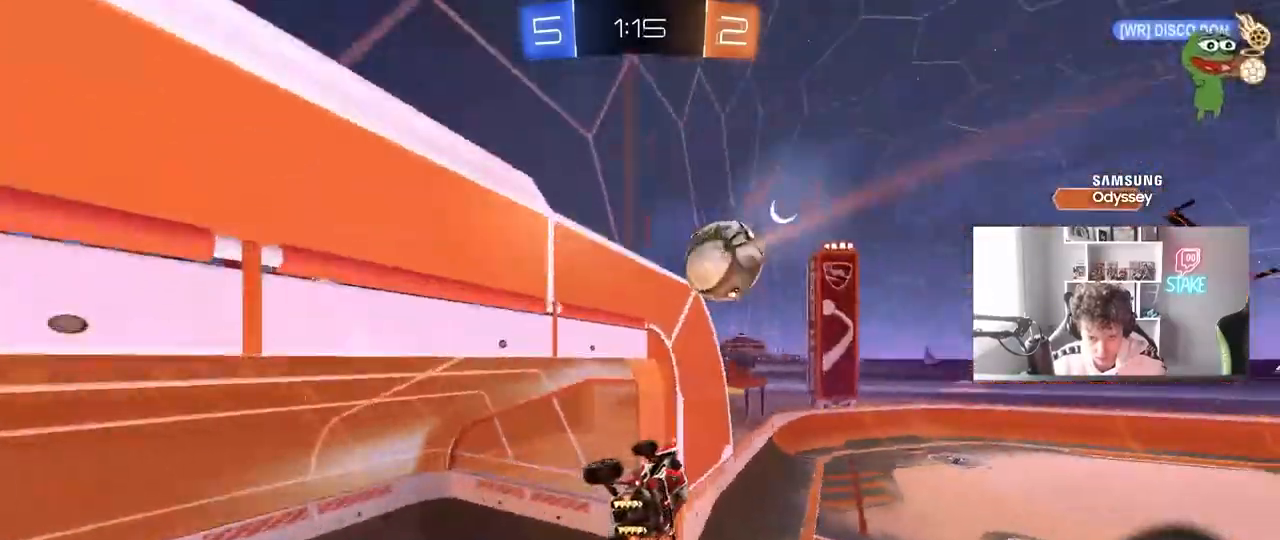
{"keys": ["d", "w"], "mouse": [], "mouse_move": "still", "events": [[33, "d", "down"], [450, "d", "up"], [500, "d", "down"], [500, "w", "down"]]}
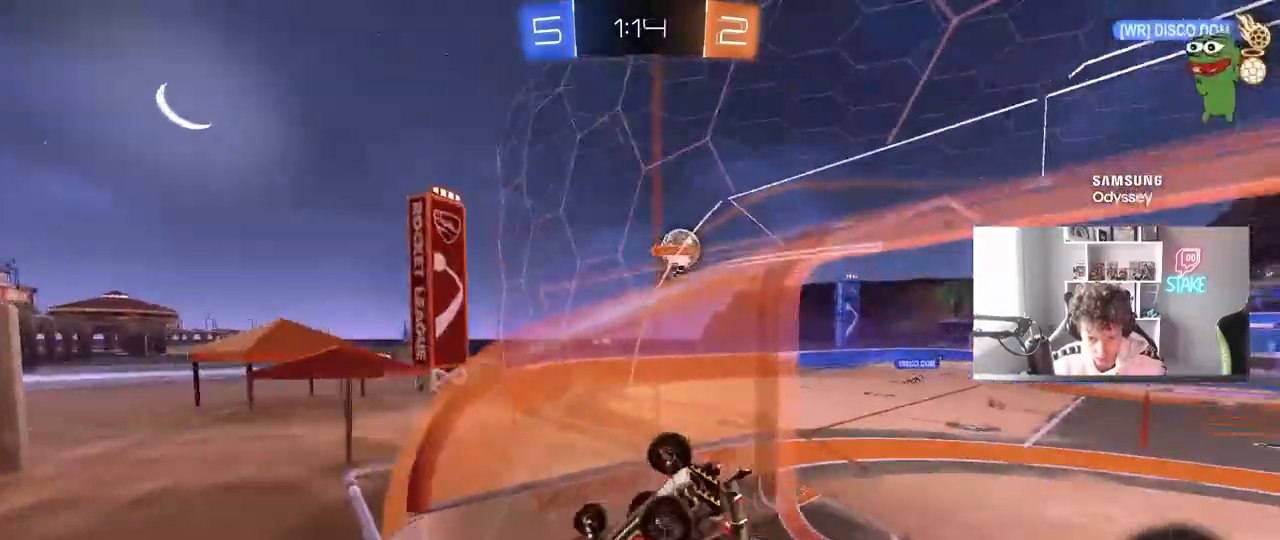
{"keys": ["d", "w"], "mouse": [], "mouse_move": "still", "events": []}
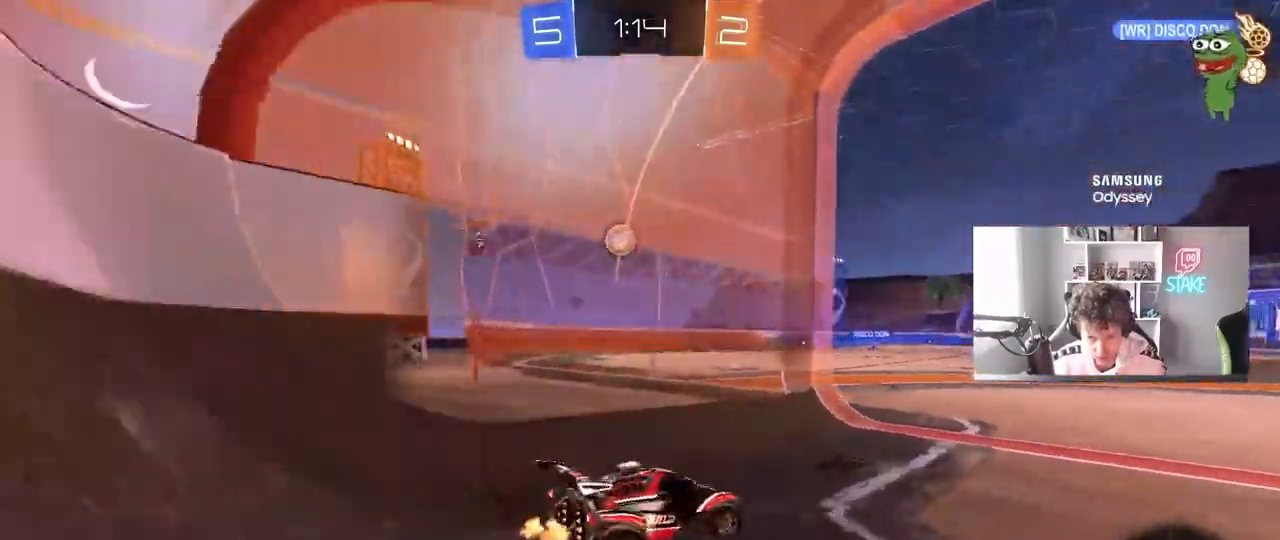
{"keys": ["w"], "mouse": ["left"], "mouse_move": "still", "events": [[100, "d", "up"], [150, "a", "down"], [333, "a", "up"], [333, "mouse_left", "down"], [383, "mouse_right", "down"], [483, "mouse_right", "up"]]}
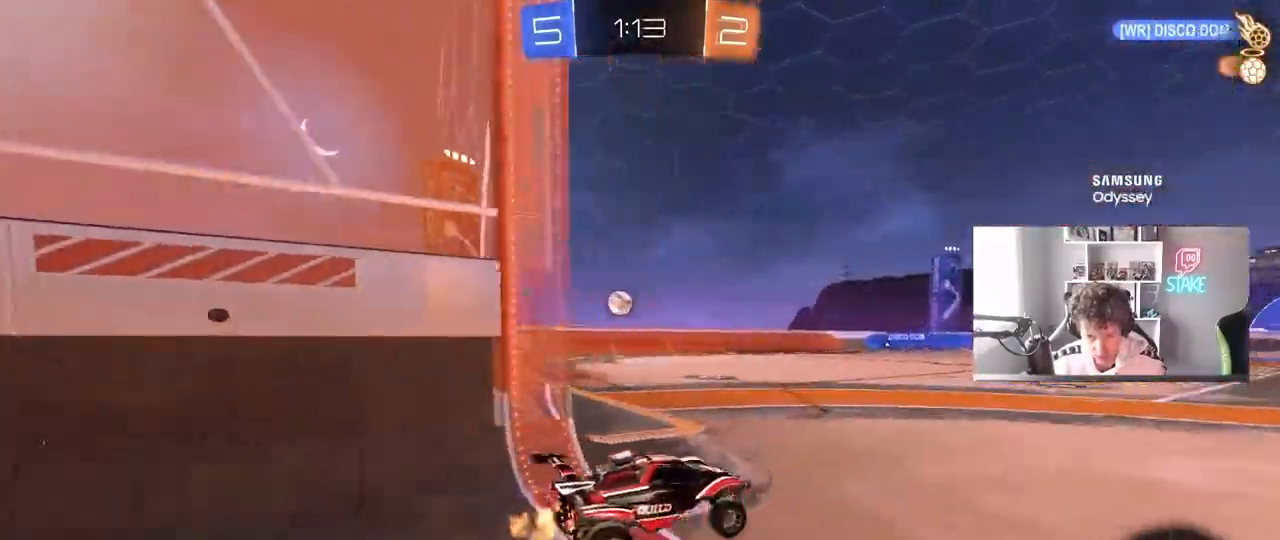
{"keys": ["w"], "mouse": [], "mouse_move": "still", "events": [[17, "mouse_right", "down"], [117, "mouse_left", "up"], [117, "space", "down"], [217, "mouse_right", "up"], [300, "space", "up"]]}
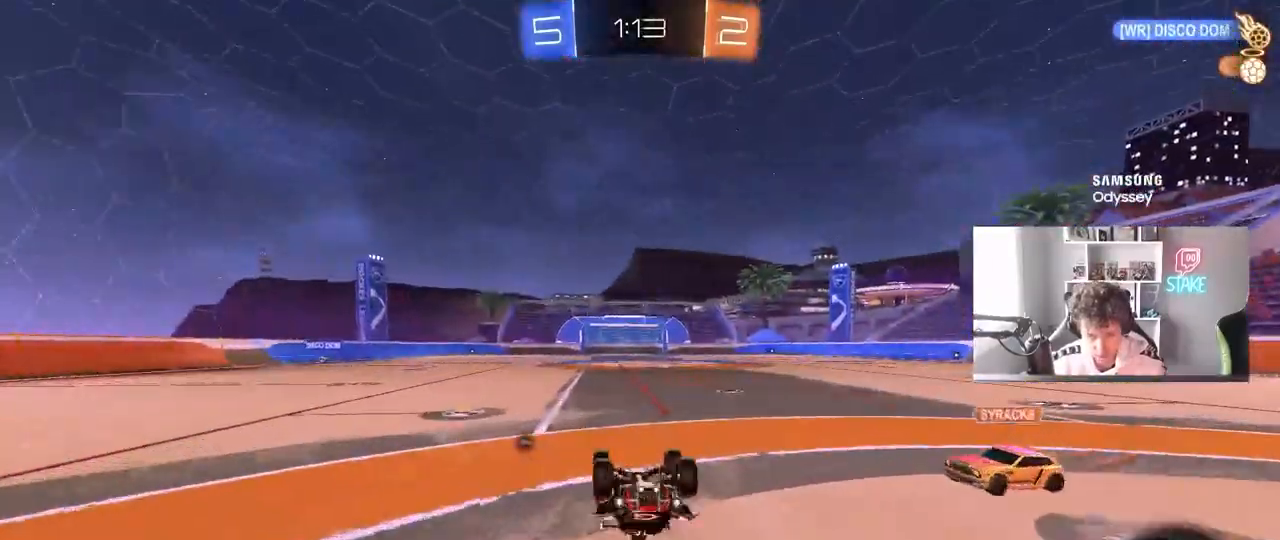
{"keys": [], "mouse": [], "mouse_move": "still", "events": [[83, "w", "up"], [133, "a", "down"], [133, "shift", "down"], [183, "a", "up"], [183, "shift", "up"]]}
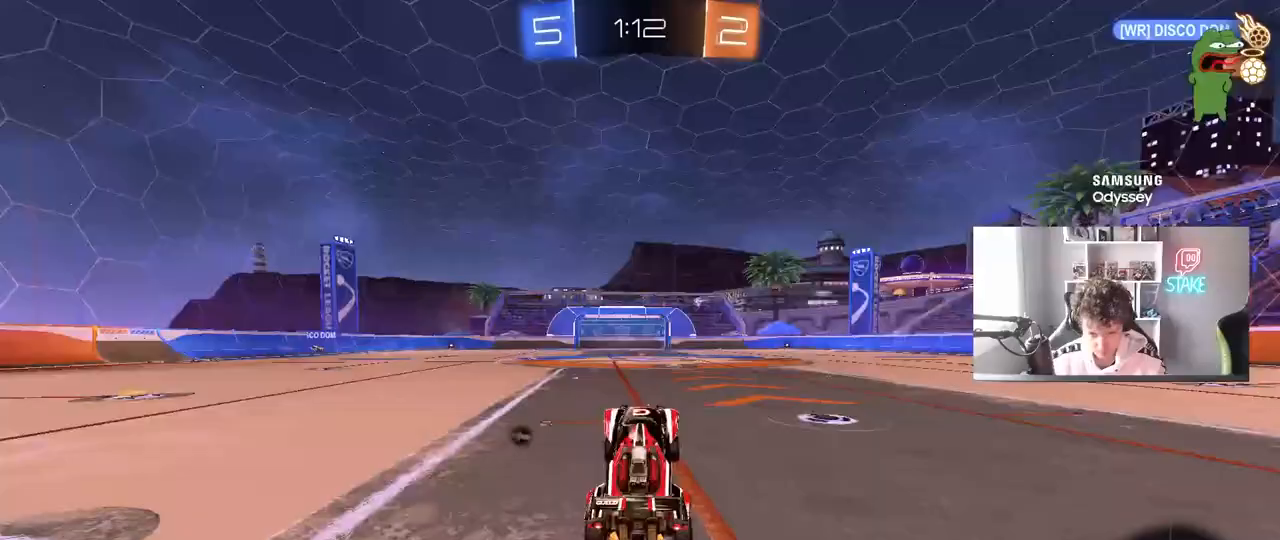
{"keys": ["space", "w"], "mouse": ["right"], "mouse_move": "still", "events": [[100, "d", "down"], [100, "w", "down"], [150, "d", "up"], [250, "mouse_right", "down"], [333, "mouse_right", "up"], [333, "space", "down"], [383, "mouse_right", "down"]]}
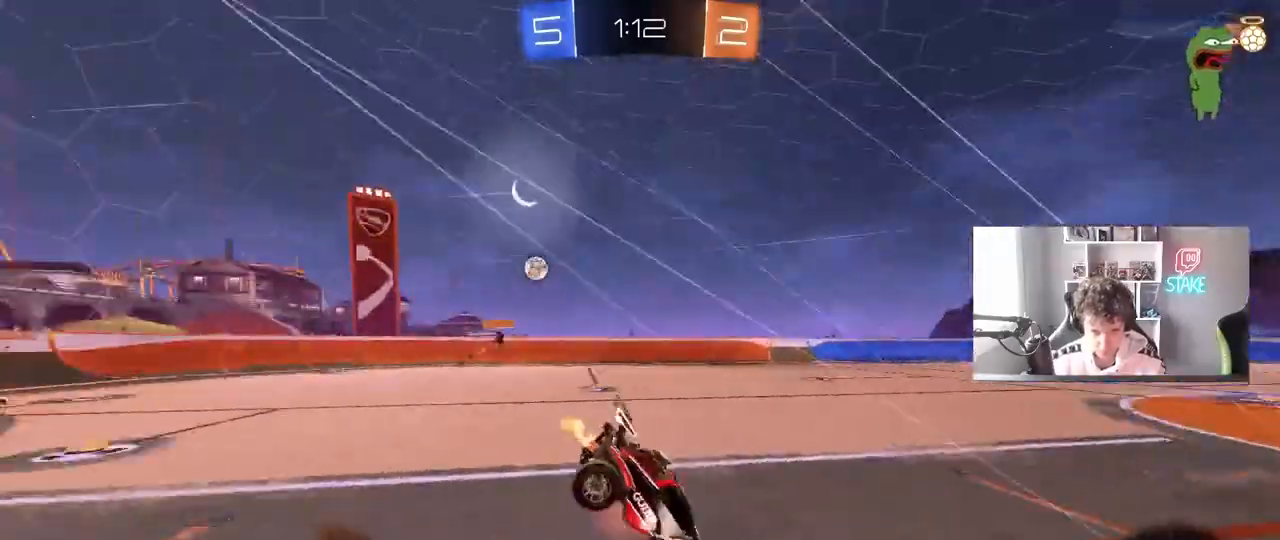
{"keys": ["space"], "mouse": [], "mouse_move": "still", "events": [[17, "mouse_right", "up"], [17, "space", "up"], [400, "space", "down"], [450, "w", "up"]]}
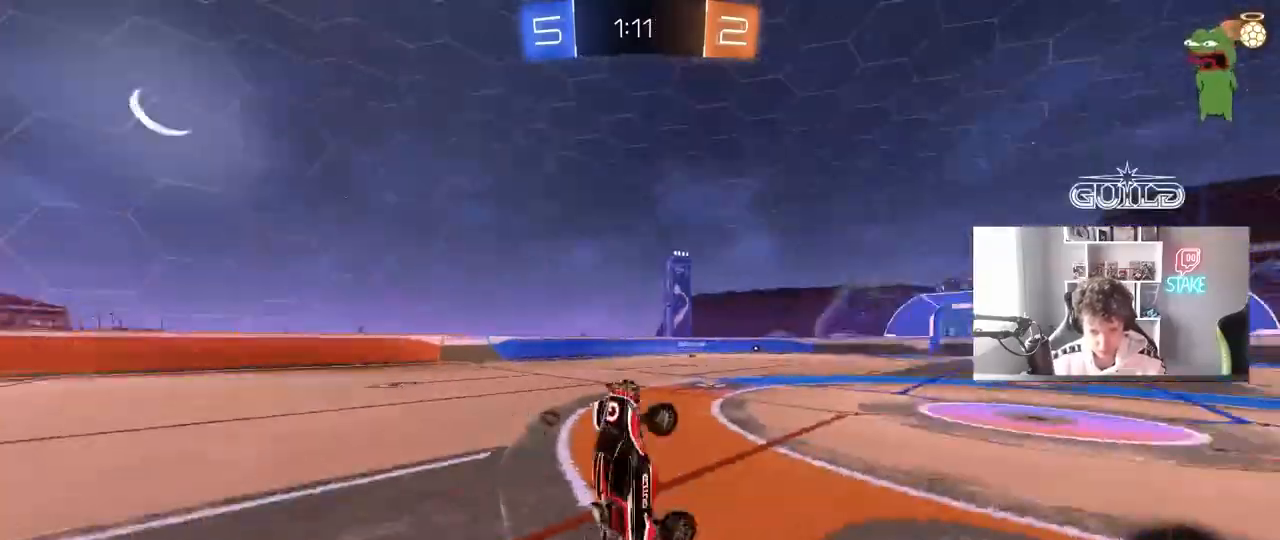
{"keys": [], "mouse": [], "mouse_move": "still", "events": [[133, "space", "up"]]}
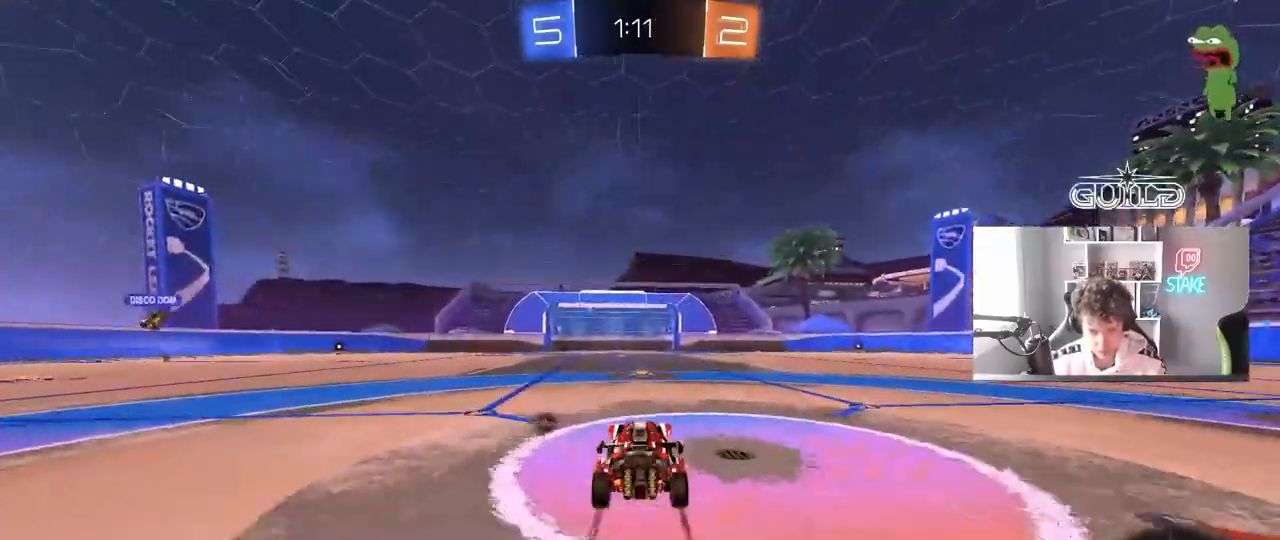
{"keys": ["d", "w"], "mouse": [], "mouse_move": "still", "events": [[17, "w", "down"], [250, "d", "down"]]}
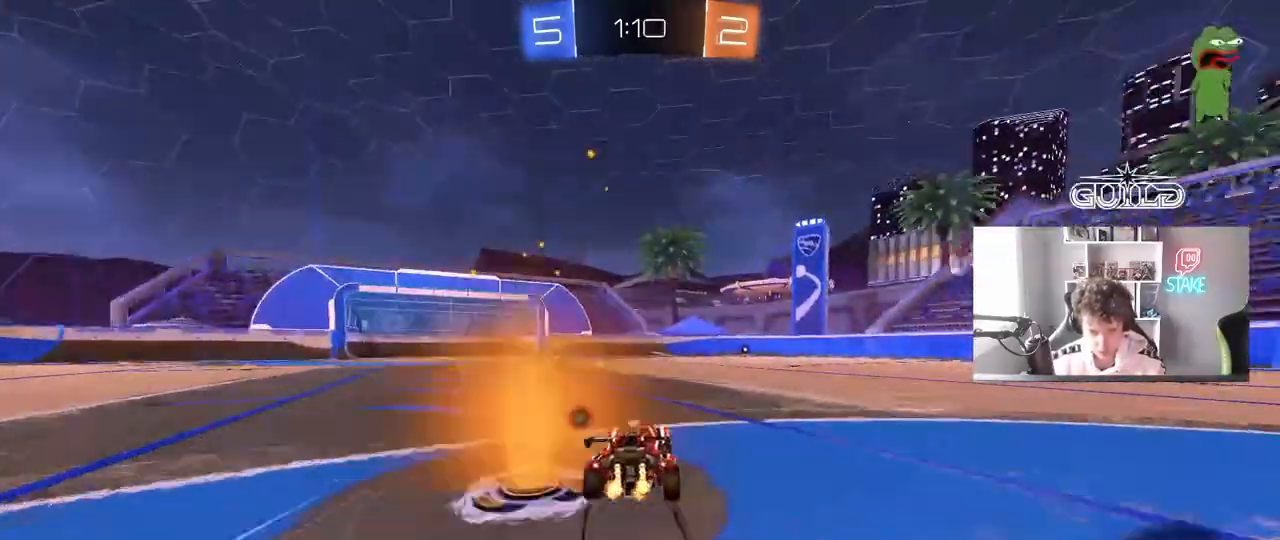
{"keys": ["w"], "mouse": [], "mouse_move": "still", "events": [[167, "space", "down"], [217, "d", "up"], [350, "space", "up"]]}
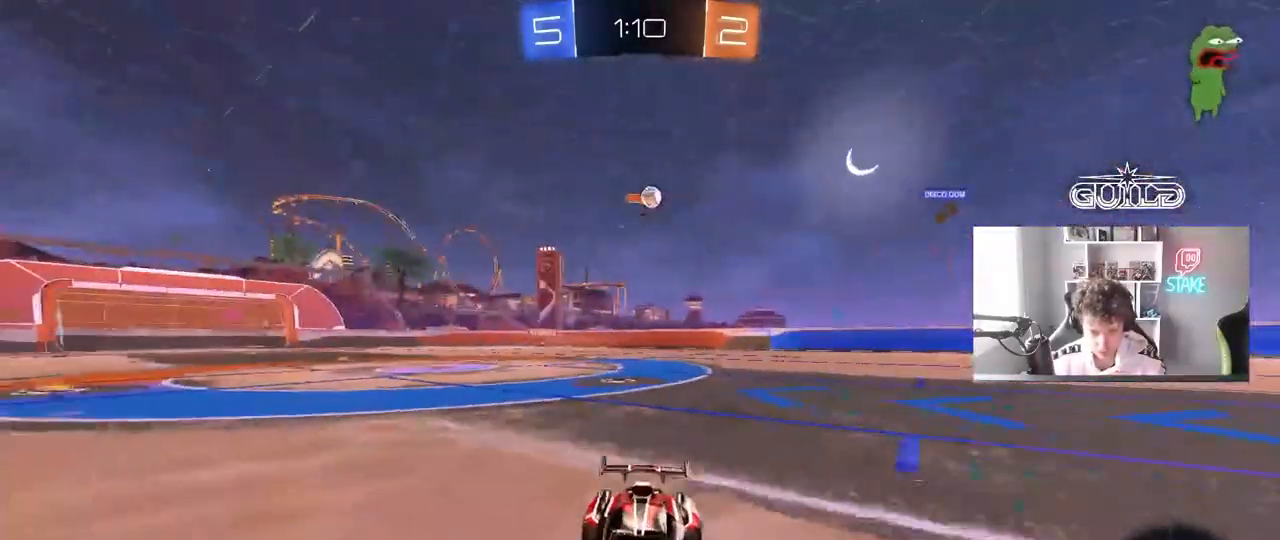
{"keys": ["a", "w"], "mouse": [], "mouse_move": "still", "events": [[183, "a", "down"], [417, "shift", "down"], [500, "shift", "up"]]}
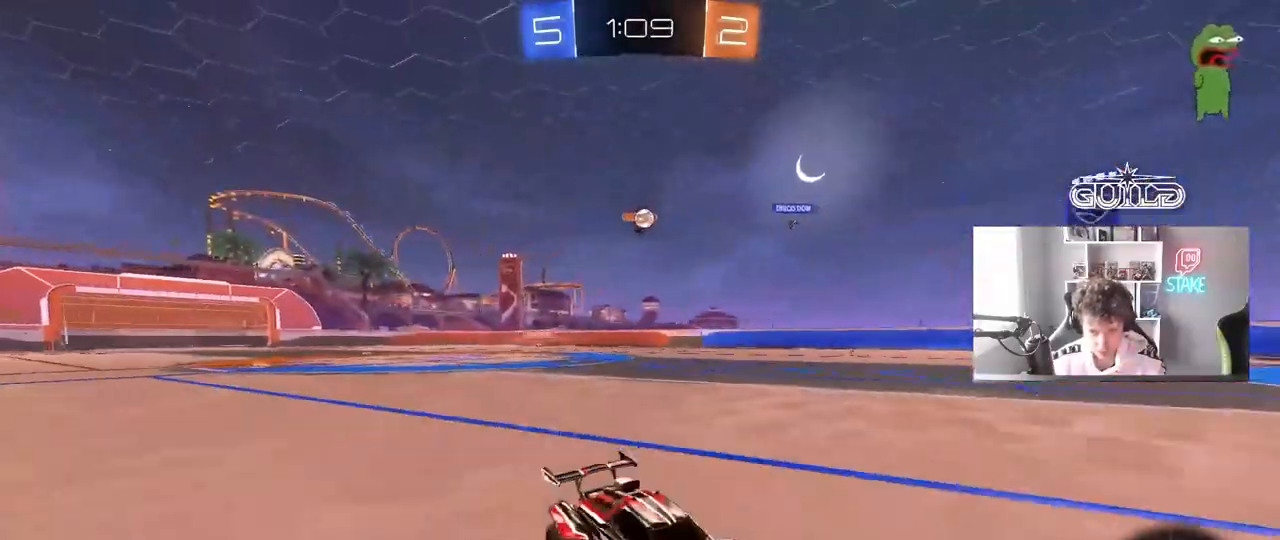
{"keys": ["a", "w"], "mouse": [], "mouse_move": "still", "events": [[300, "shift", "down"], [383, "shift", "up"]]}
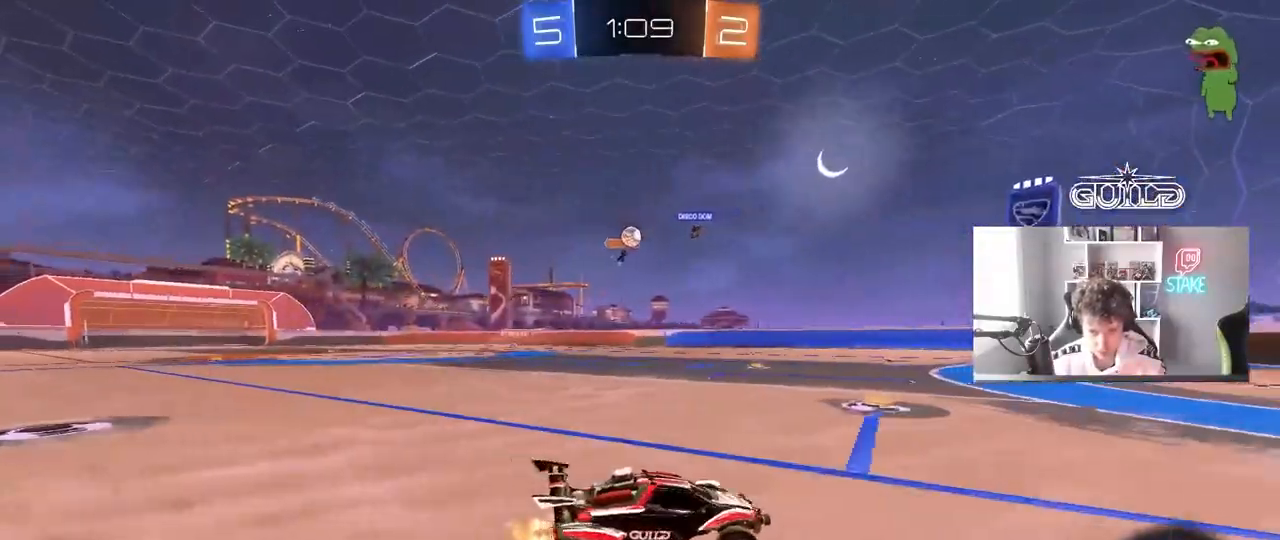
{"keys": ["a", "w"], "mouse": [], "mouse_move": "still", "events": [[33, "a", "up"], [67, "a", "down"]]}
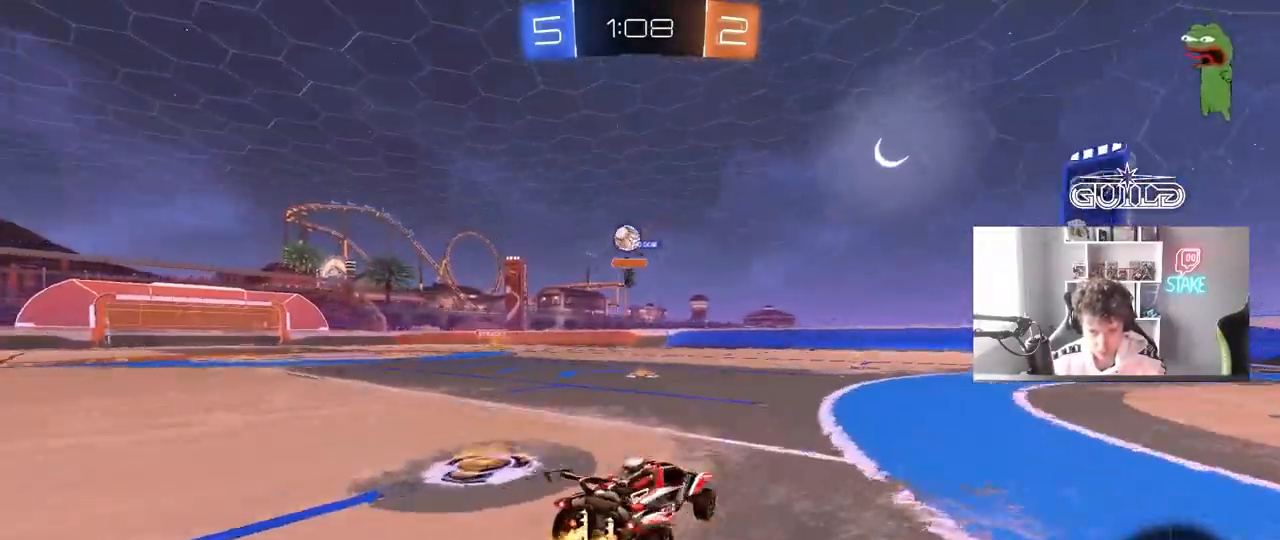
{"keys": ["a", "s"], "mouse": ["right"], "mouse_move": "down-left", "events": [[183, "a", "up"], [183, "d", "down"], [183, "w", "up"], [283, "s", "down"], [417, "d", "up"], [417, "s", "up"], [467, "mouse_right", "down"], [500, "a", "down"], [500, "s", "down"]]}
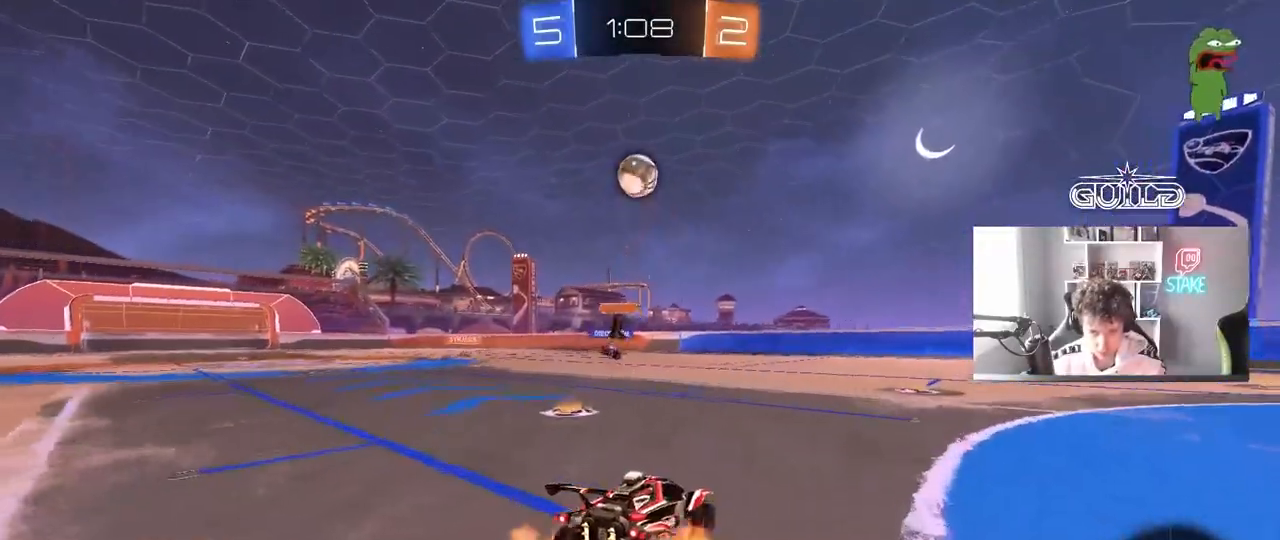
{"keys": ["d"], "mouse": ["left"], "mouse_move": "still", "events": [[50, "shift", "down"], [150, "a", "up"], [150, "shift", "up"], [200, "s", "up"], [283, "d", "down"], [283, "s", "down"], [383, "mouse_left", "down"], [383, "s", "up"], [383, "shift", "down"], [433, "mouse_right", "up"], [433, "shift", "up"]]}